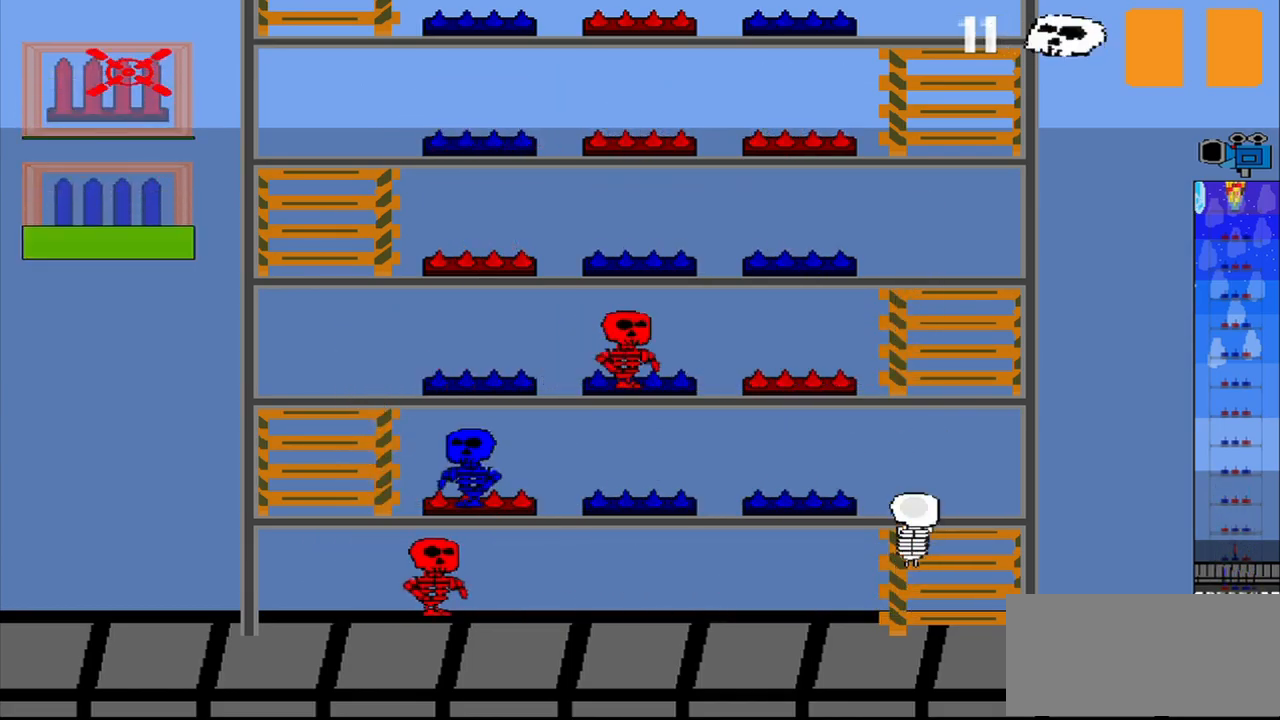
Gameplay with a controller (PlayStation layout); each line is a JSON object with the inputs held at the frame after it. "events" lists button and stick changes between this image and that frame as [ms after this image, input, new state], when the widget could be followed in between. Not read: L3 R3 right_stick.
{"buttons": [], "left_stick": "center", "events": []}
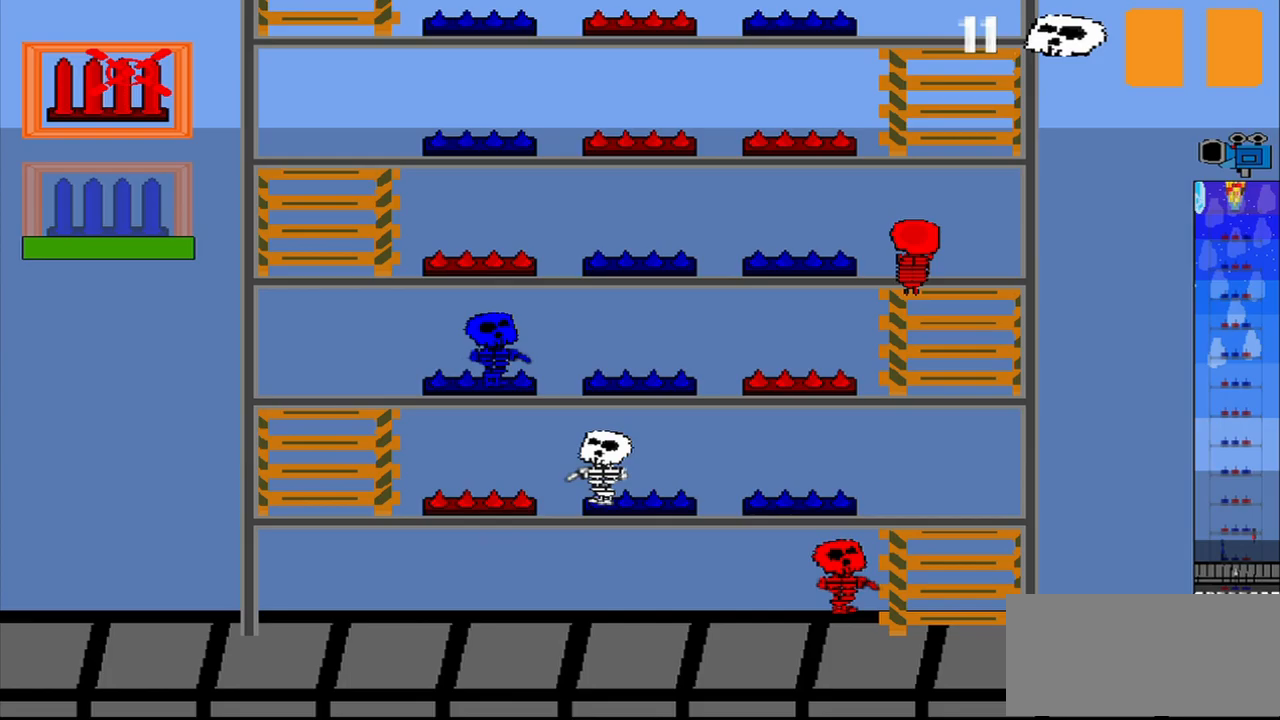
{"buttons": [], "left_stick": "center", "events": [[42, "CROSS", "down"], [208, "CROSS", "up"], [208, "left_stick", "down"], [417, "left_stick", "center"]]}
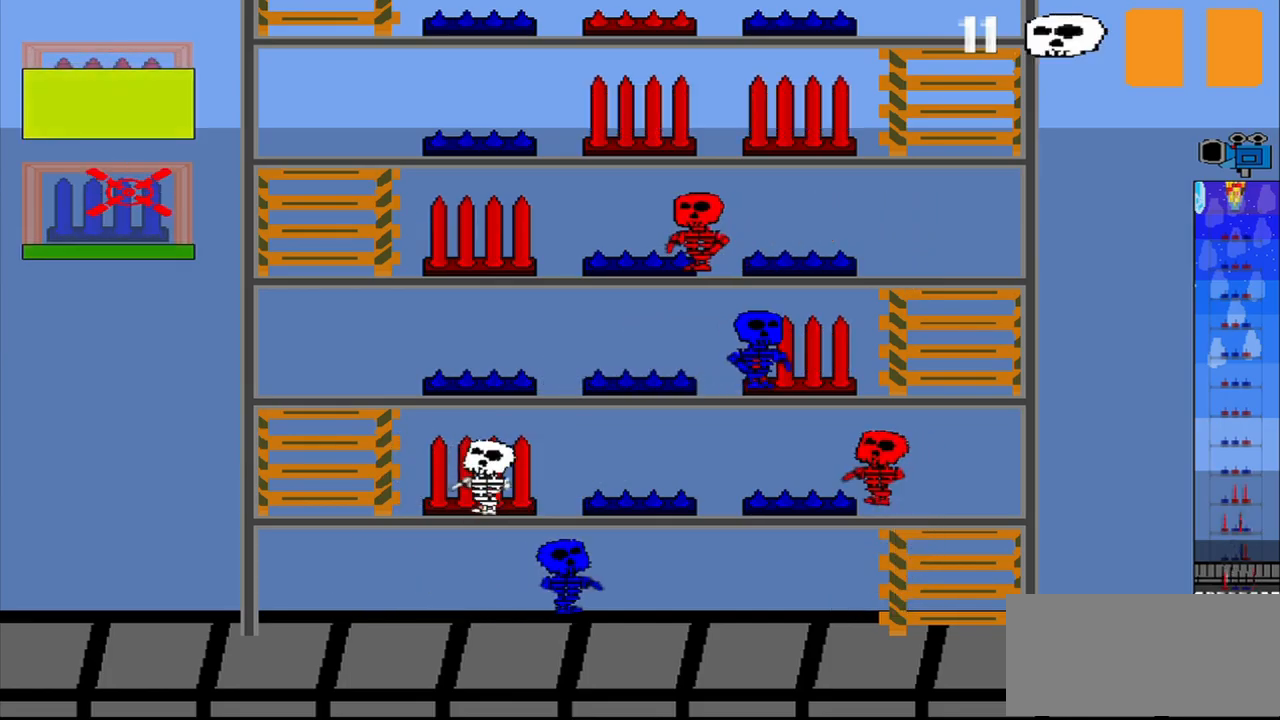
{"buttons": [], "left_stick": "center", "events": [[42, "CROSS", "down"], [125, "CROSS", "up"]]}
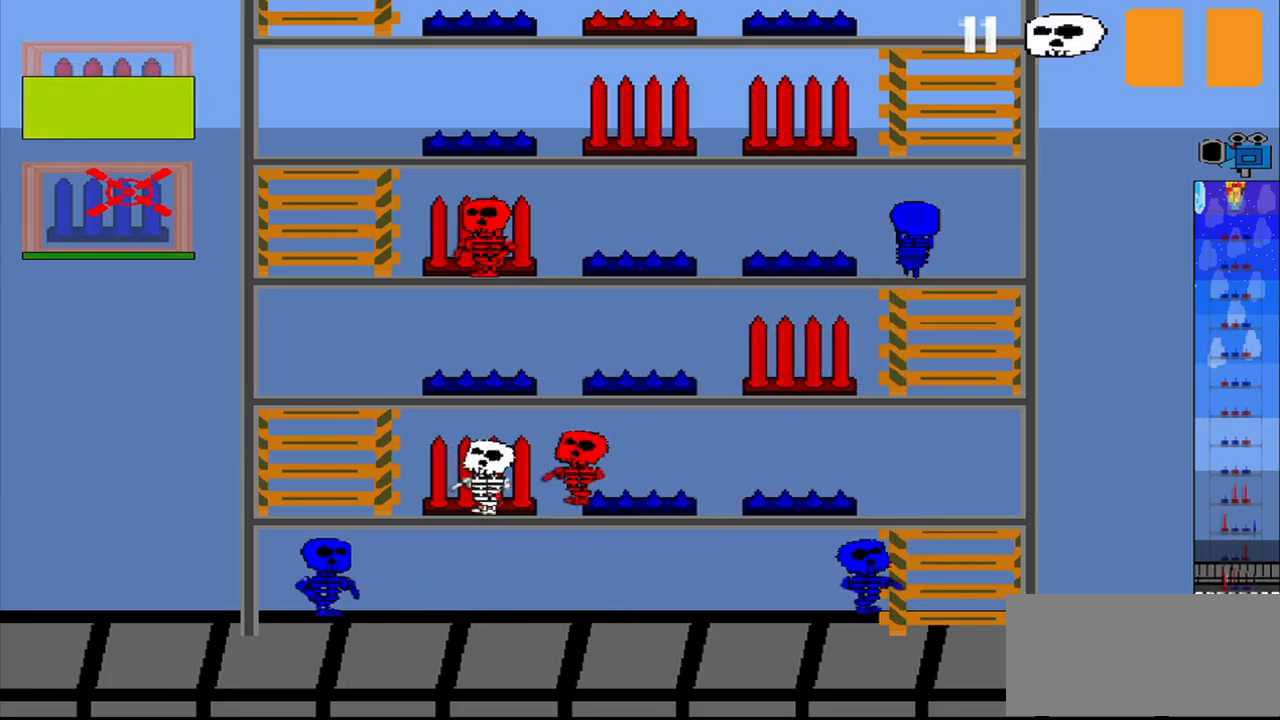
{"buttons": [], "left_stick": "center", "events": []}
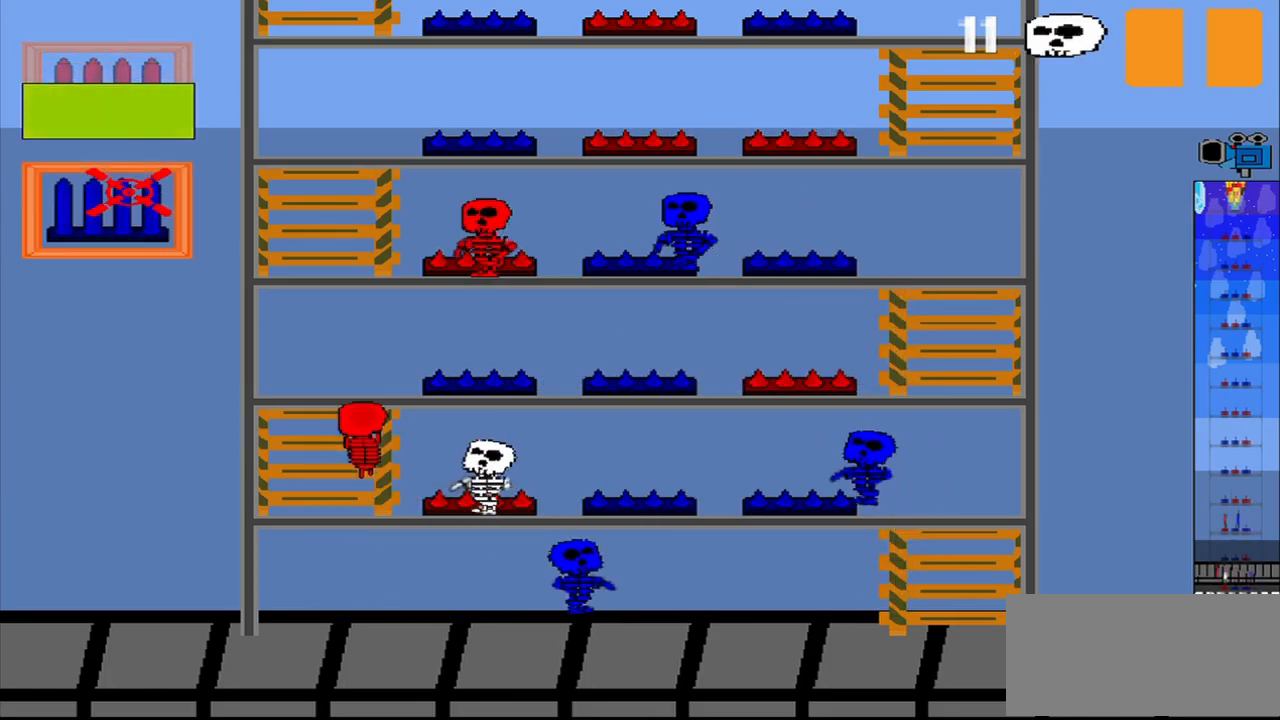
{"buttons": ["CROSS"], "left_stick": "center", "events": [[458, "CROSS", "down"]]}
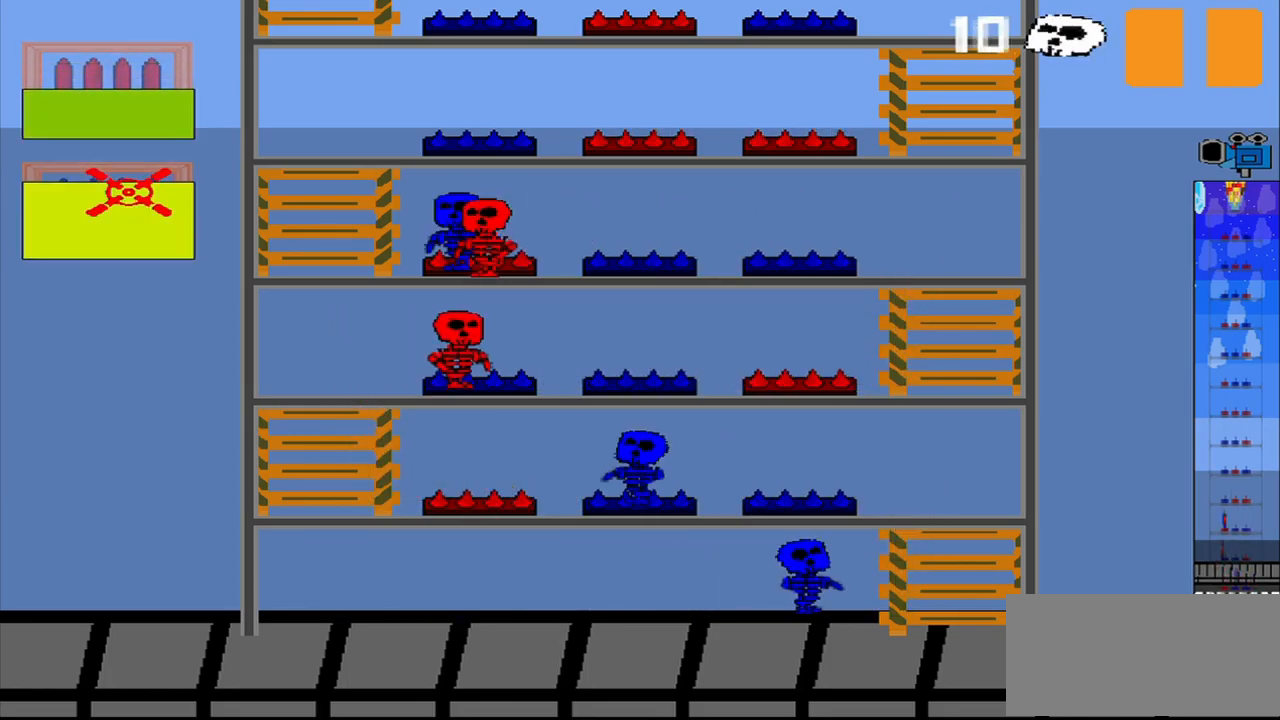
{"buttons": [], "left_stick": "center", "events": [[83, "CROSS", "up"]]}
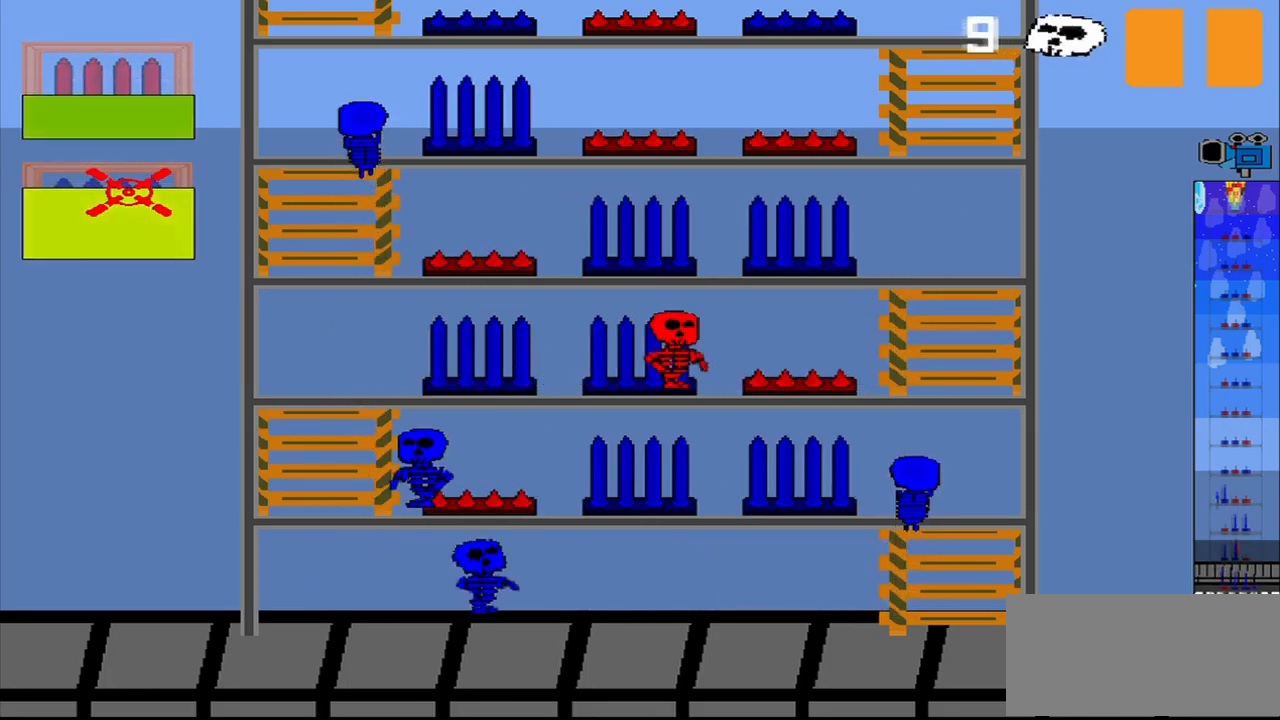
{"buttons": [], "left_stick": "center", "events": []}
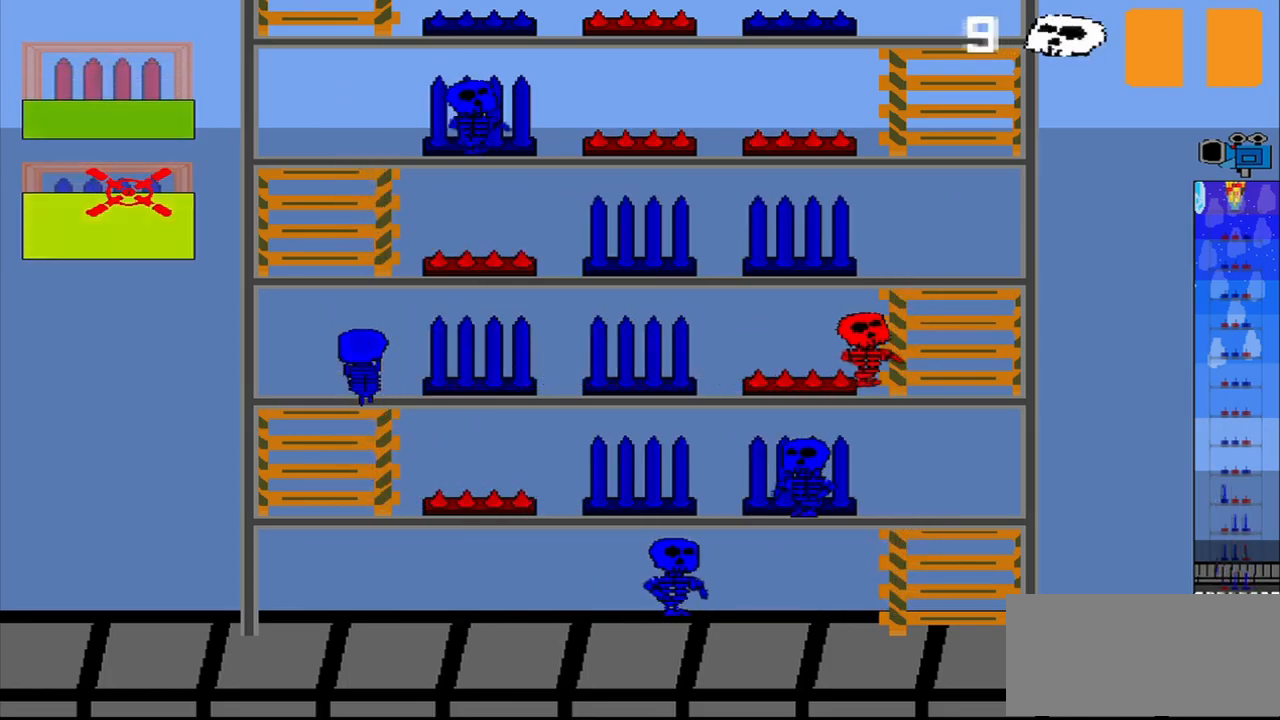
{"buttons": [], "left_stick": "down", "events": [[458, "left_stick", "down"]]}
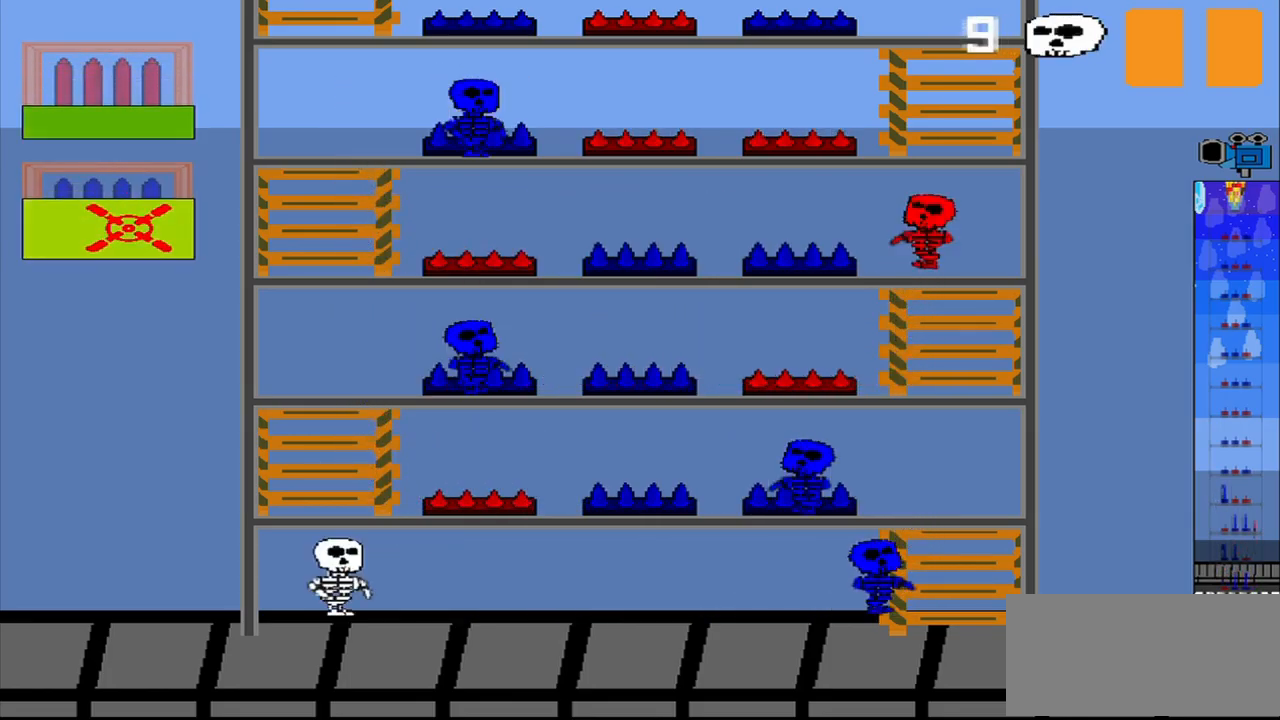
{"buttons": [], "left_stick": "up", "events": [[208, "left_stick", "up"]]}
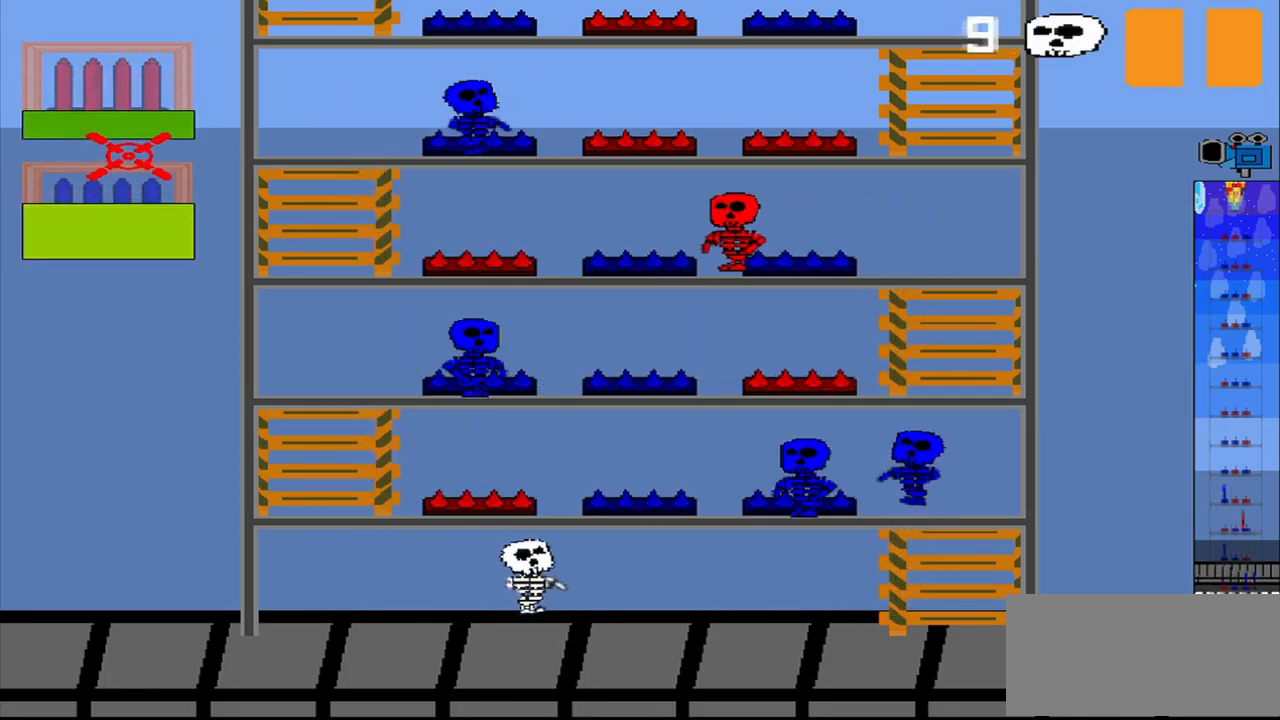
{"buttons": [], "left_stick": "center", "events": [[83, "left_stick", "center"]]}
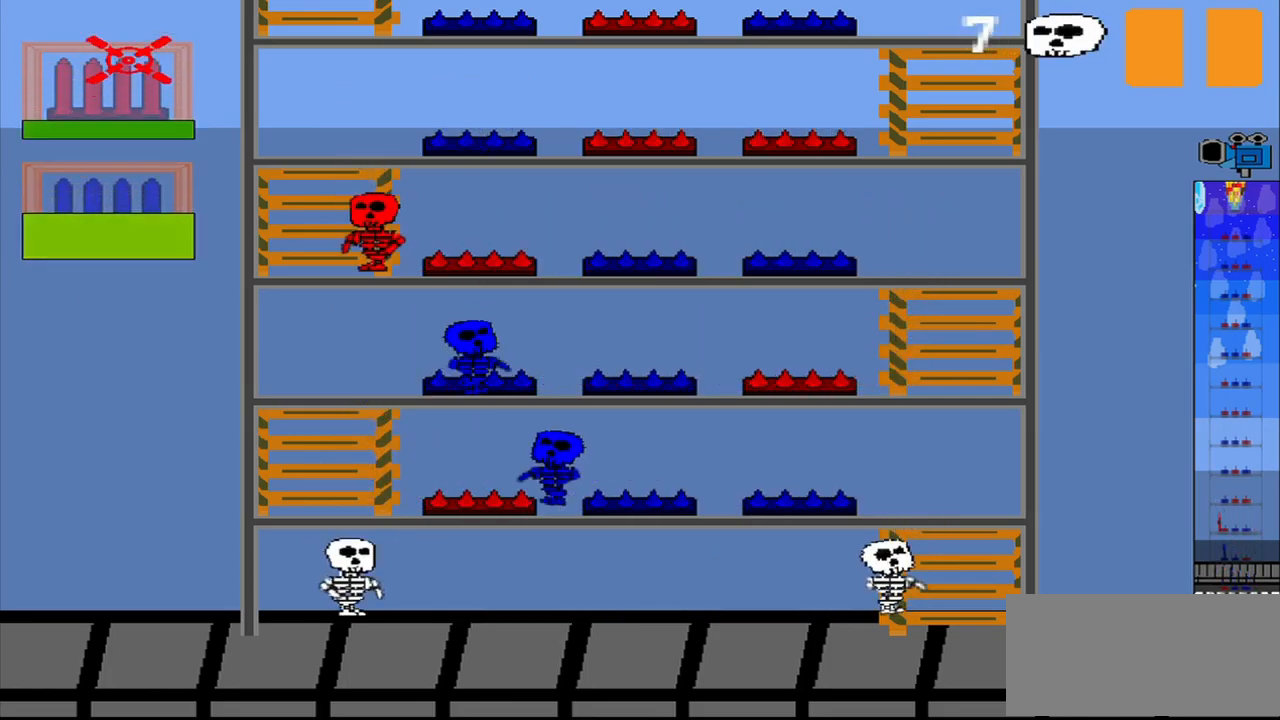
{"buttons": [], "left_stick": "center", "events": []}
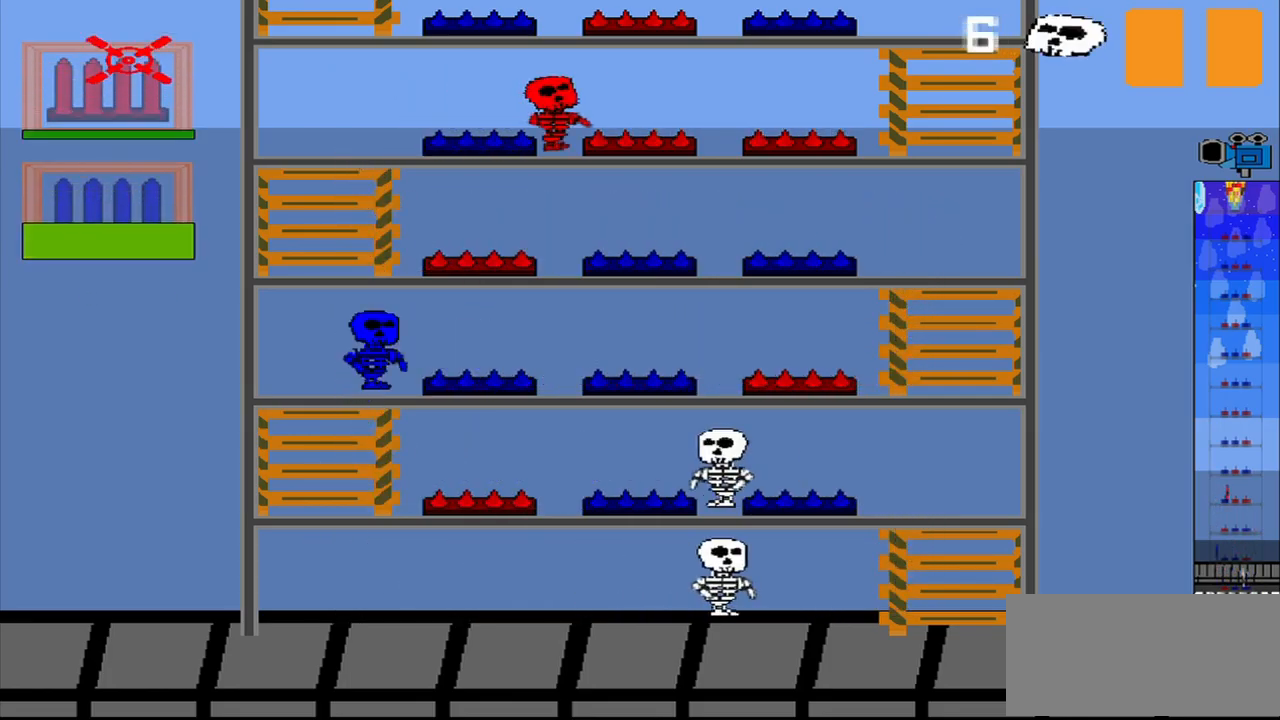
{"buttons": [], "left_stick": "center", "events": []}
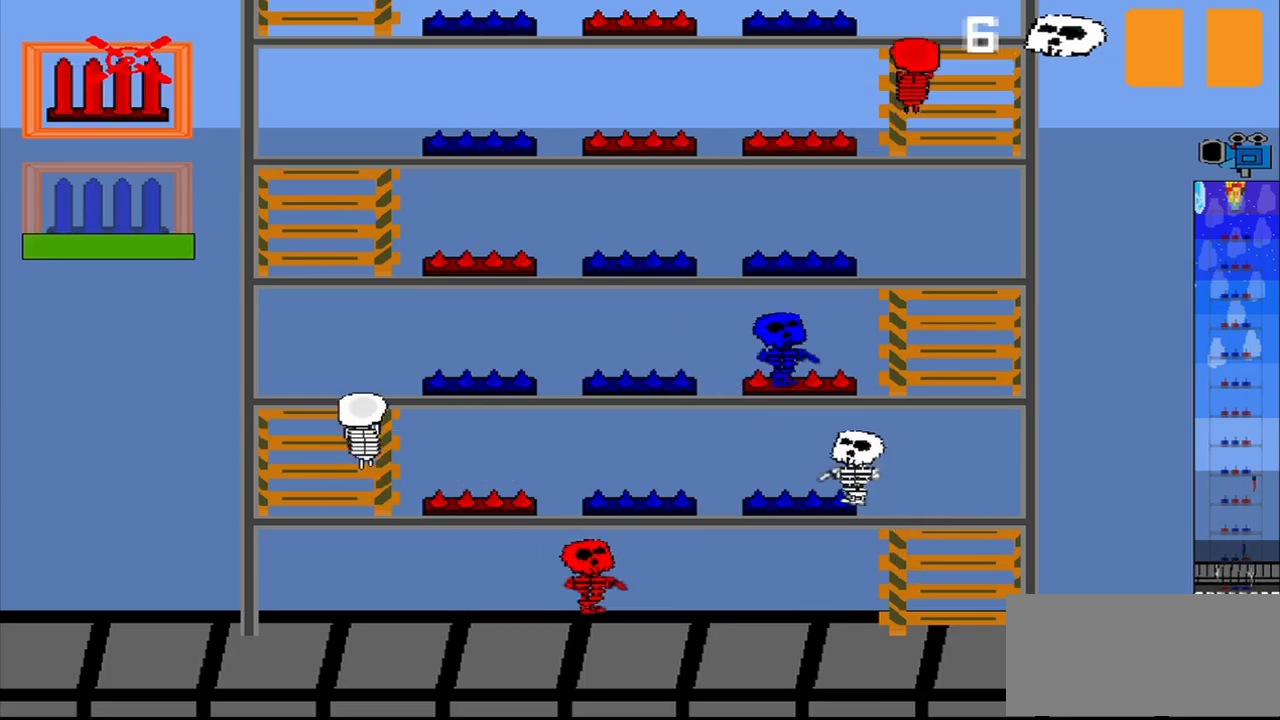
{"buttons": [], "left_stick": "center", "events": [[334, "CROSS", "down"], [417, "CROSS", "up"]]}
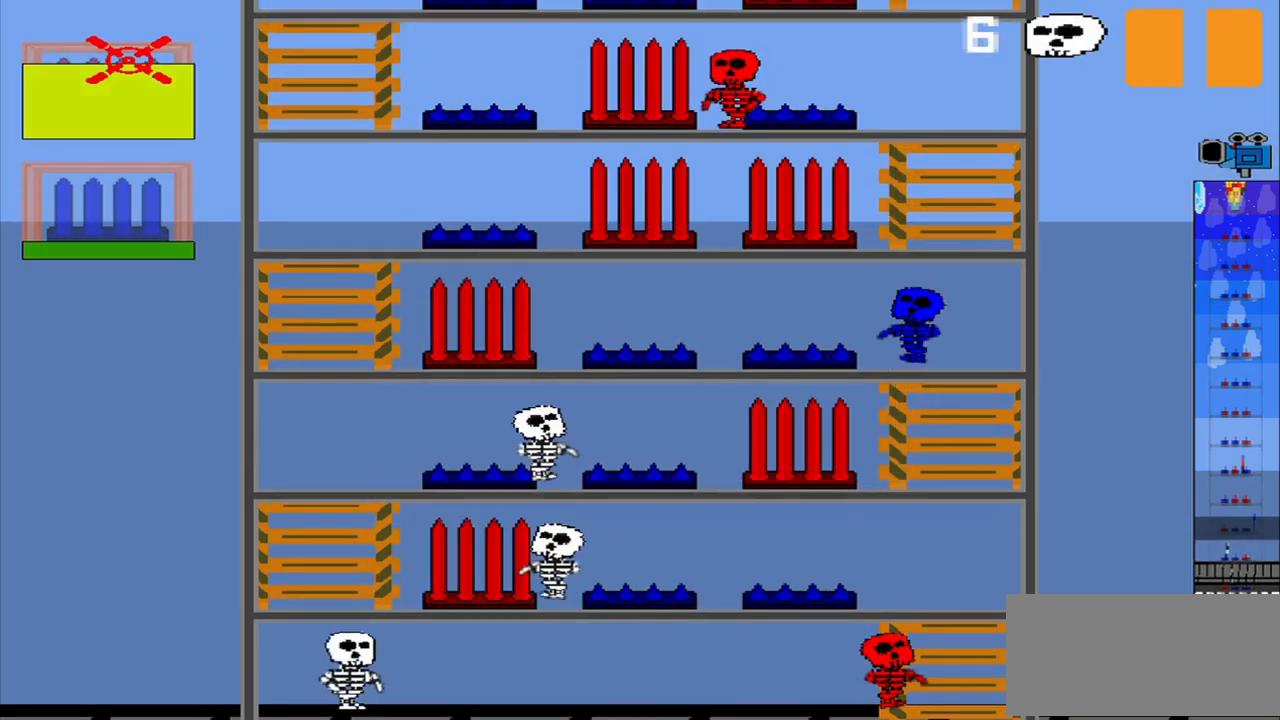
{"buttons": [], "left_stick": "down", "events": [[459, "left_stick", "down"]]}
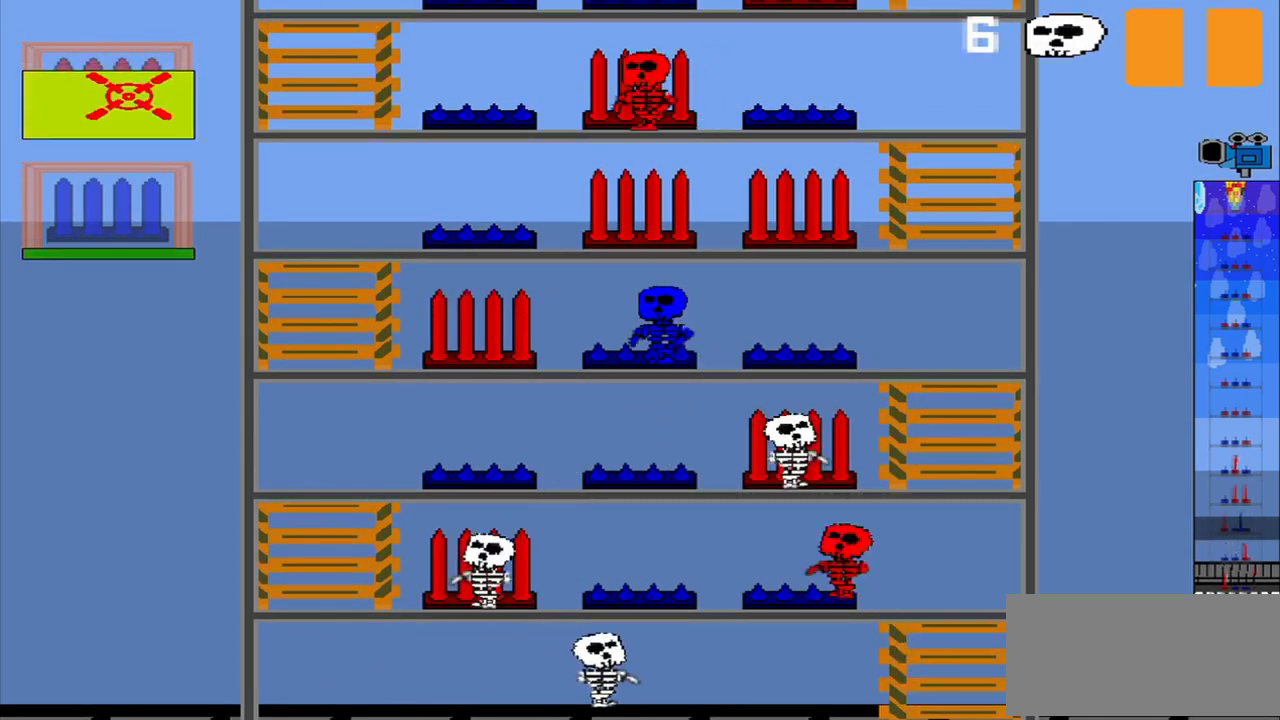
{"buttons": [], "left_stick": "center", "events": [[250, "left_stick", "center"]]}
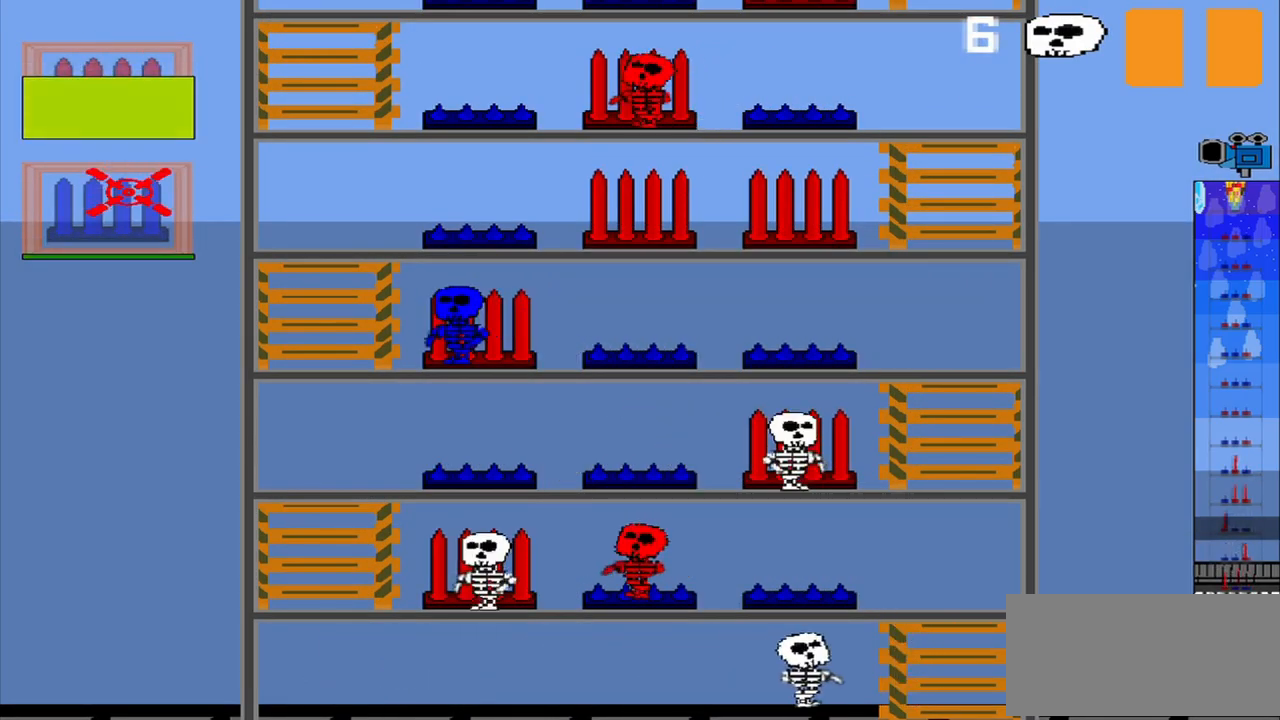
{"buttons": [], "left_stick": "center", "events": []}
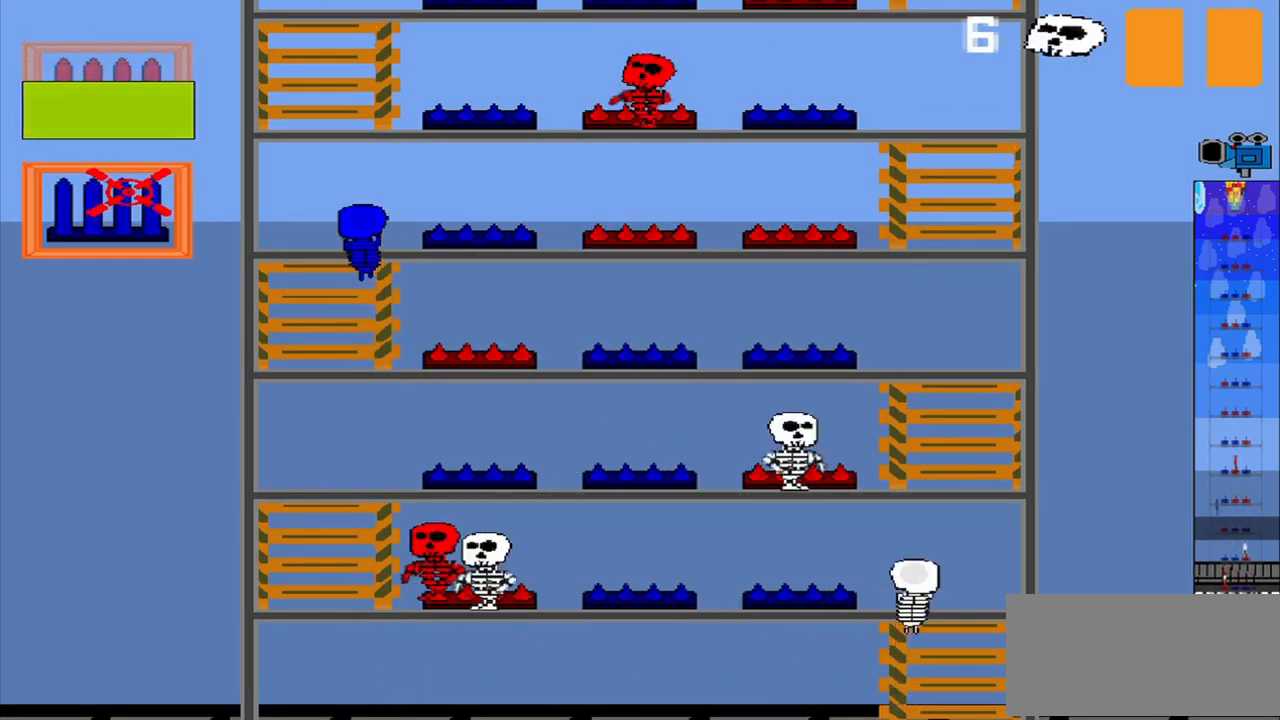
{"buttons": [], "left_stick": "center", "events": []}
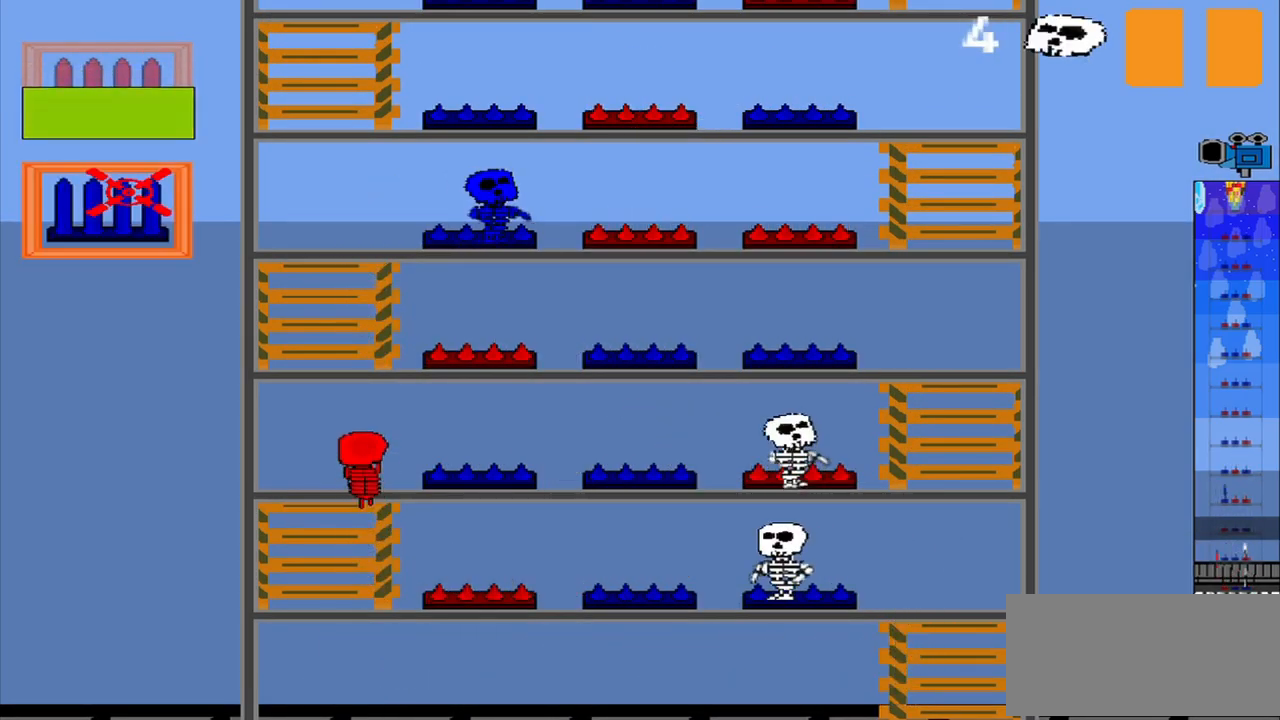
{"buttons": [], "left_stick": "center", "events": []}
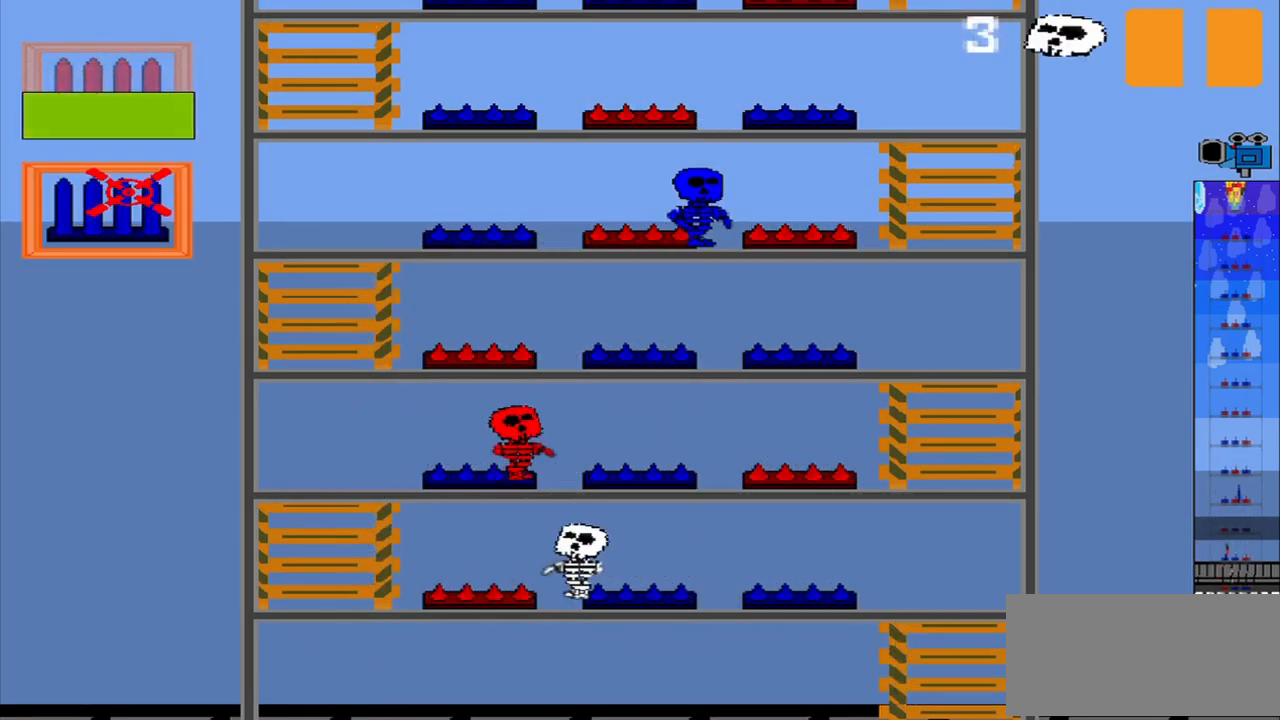
{"buttons": [], "left_stick": "center", "events": [[292, "CROSS", "down"], [417, "CROSS", "up"]]}
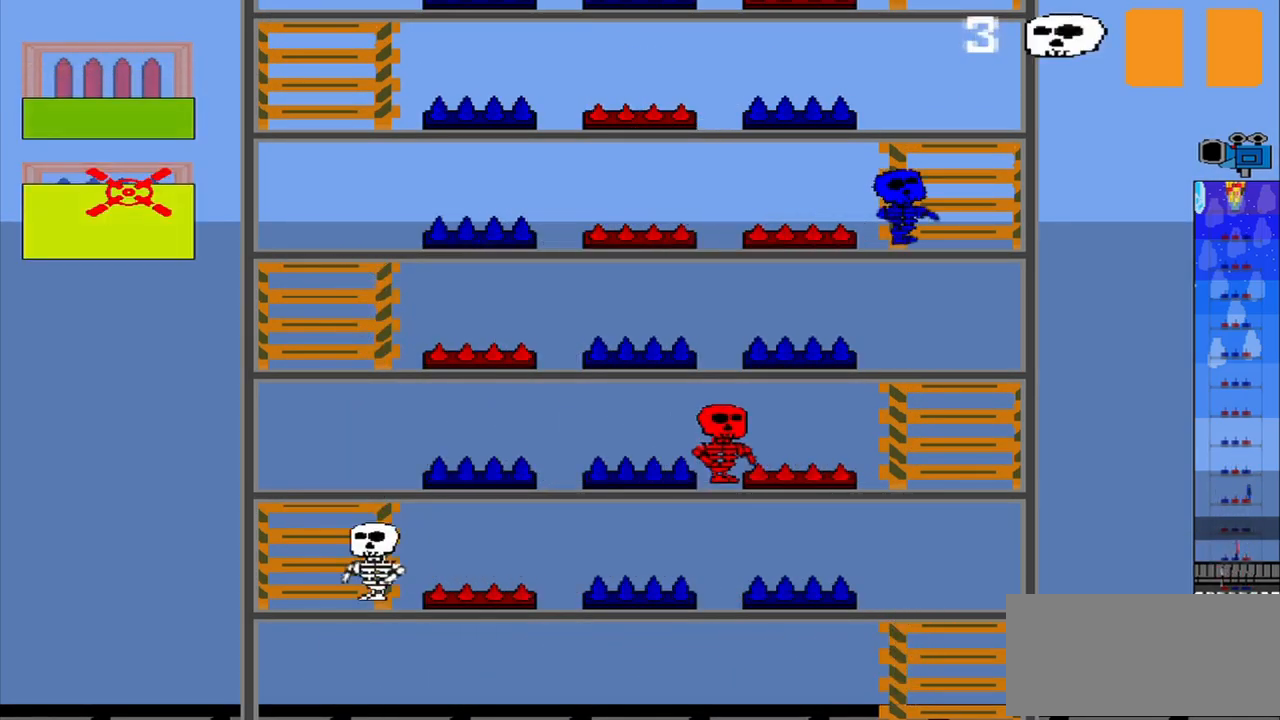
{"buttons": [], "left_stick": "center", "events": []}
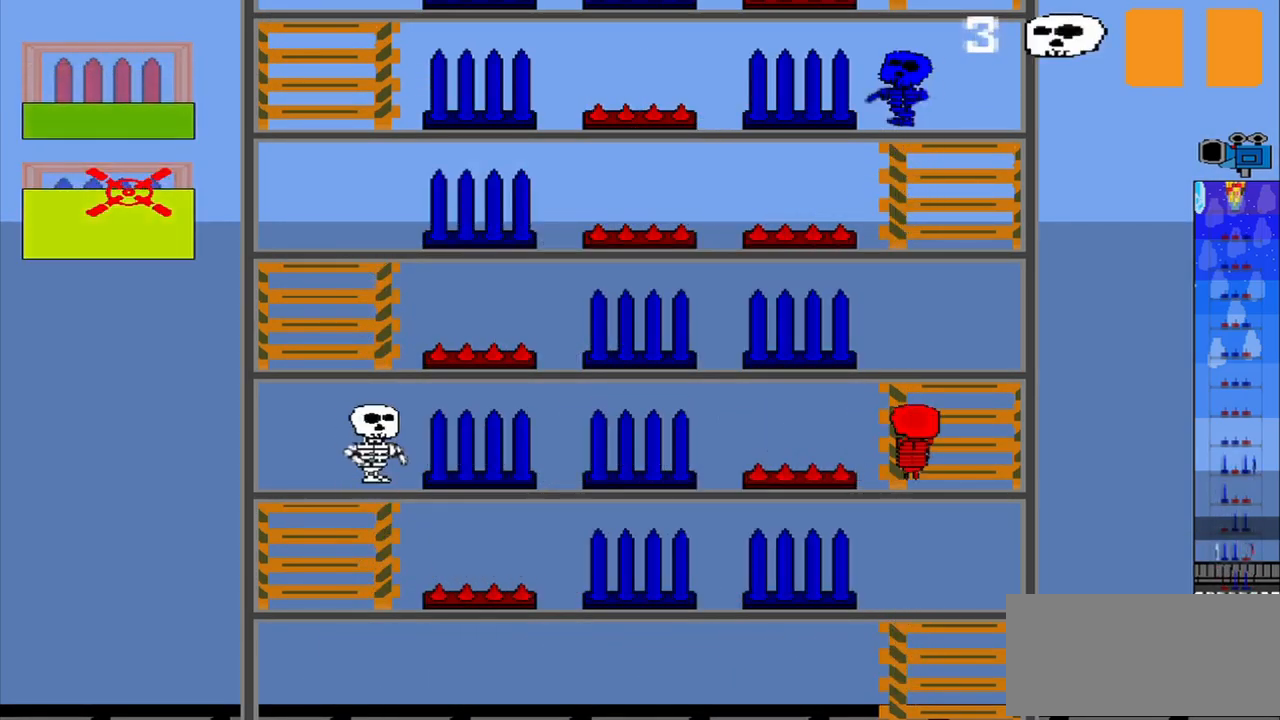
{"buttons": [], "left_stick": "up", "events": [[375, "left_stick", "up"]]}
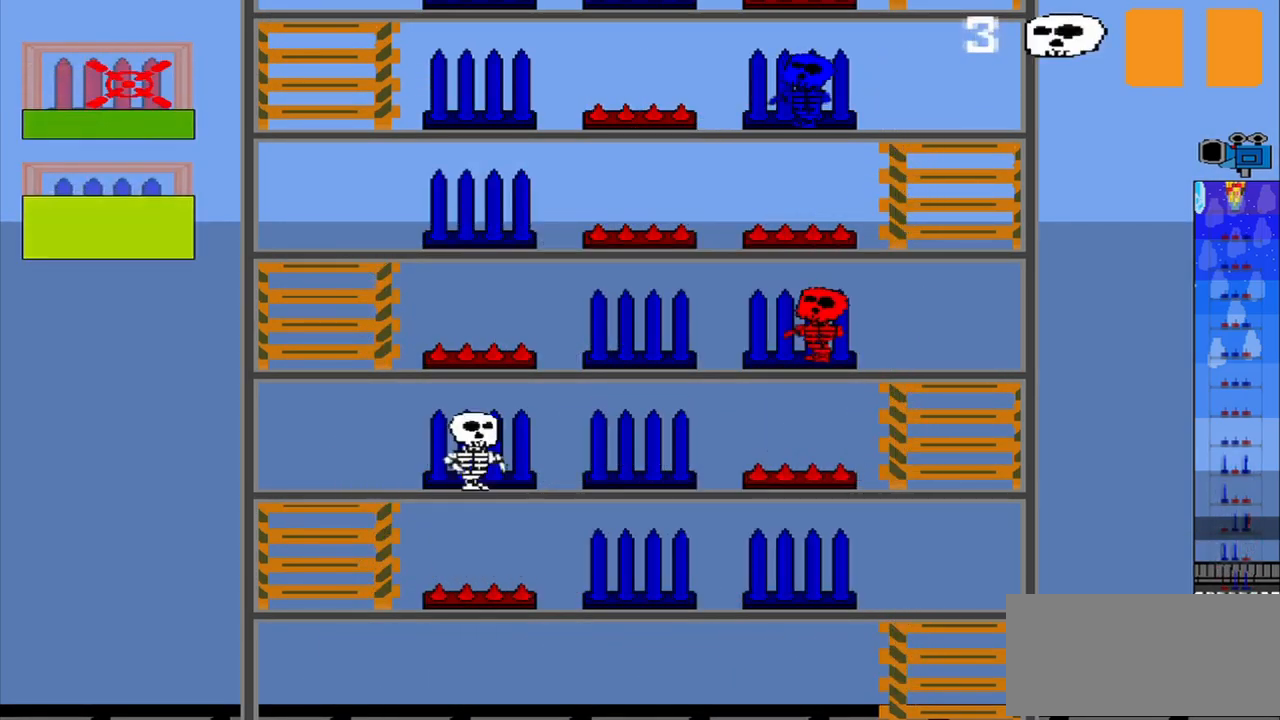
{"buttons": [], "left_stick": "center", "events": [[125, "left_stick", "center"], [334, "left_stick", "down"], [417, "left_stick", "center"]]}